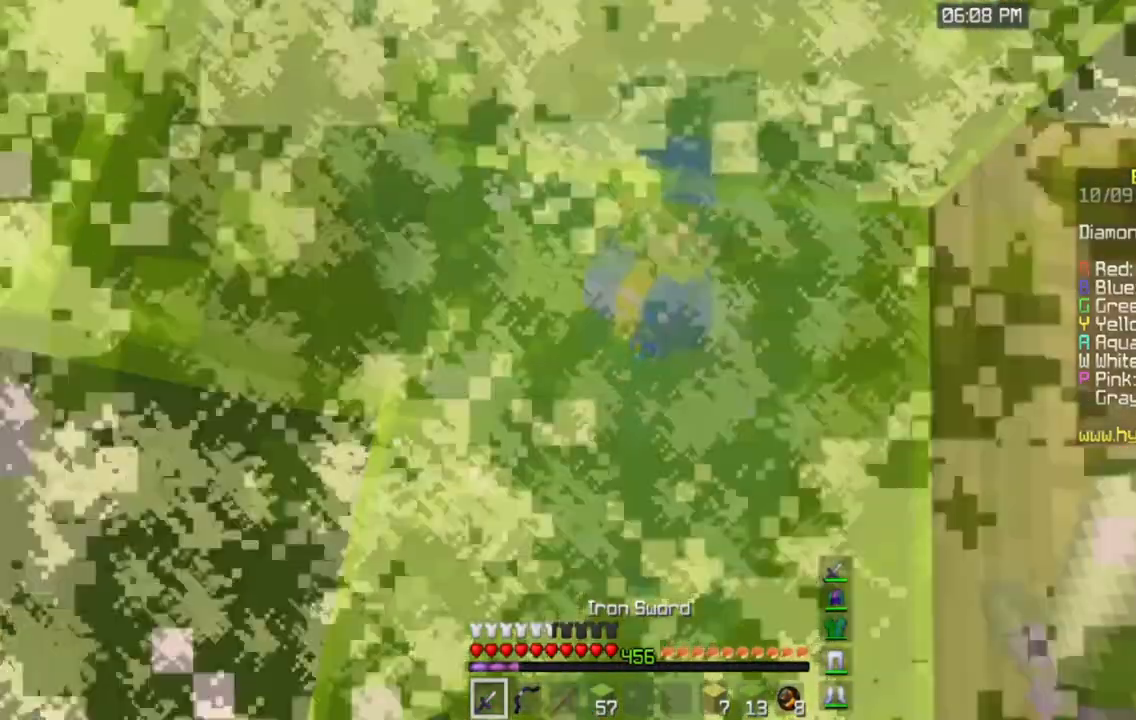
Gameplay with keyboard and mouse; each line is a JSON object with the keys and mouse buttons held at the frame after it. "events" lists presses ("down") and releases ("up") of "a", "d", "s", "space", "w", "mouse_left" and "mouse_right" between this image and that frame as [ms after this image, input, new state], when the widget could be followed in between. "mouse_left", "mouse_right" = the "left", "right" buttons of the "mouse" list. No other keys are recorded. Fast repeated clicks can show as one long hold. Mouse movement is not recorded.
{"keys": [], "mouse": [], "events": [[251, "d", "down"], [434, "d", "up"]]}
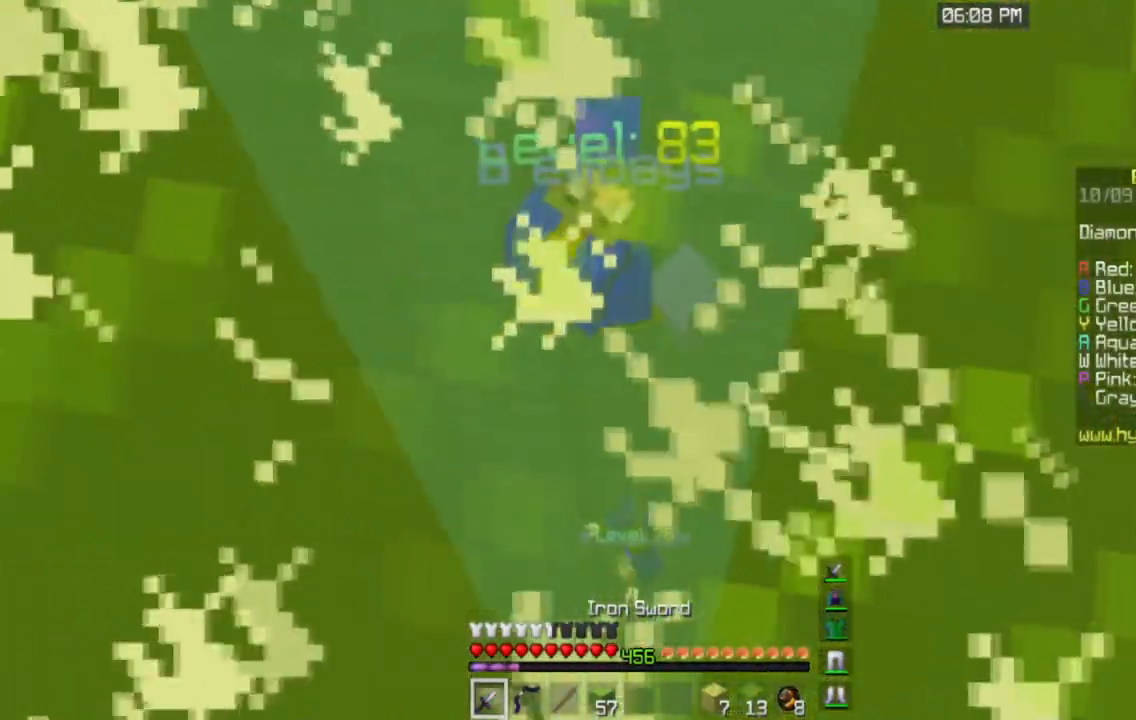
{"keys": [], "mouse": [], "events": []}
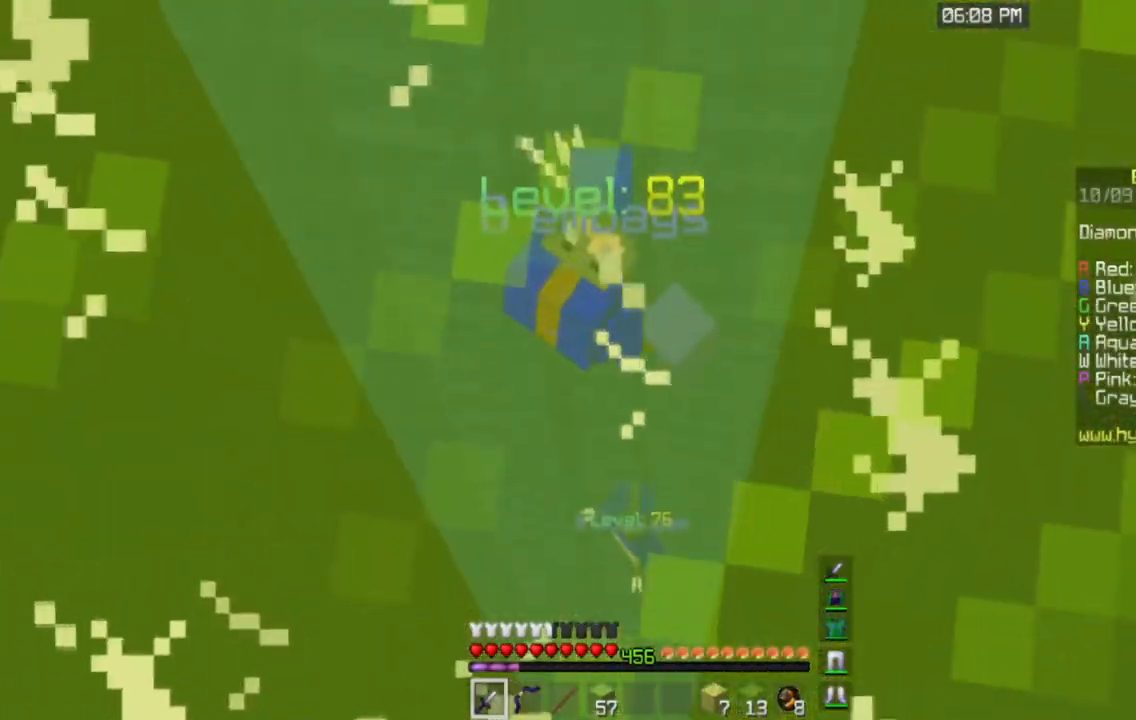
{"keys": [], "mouse": [], "events": []}
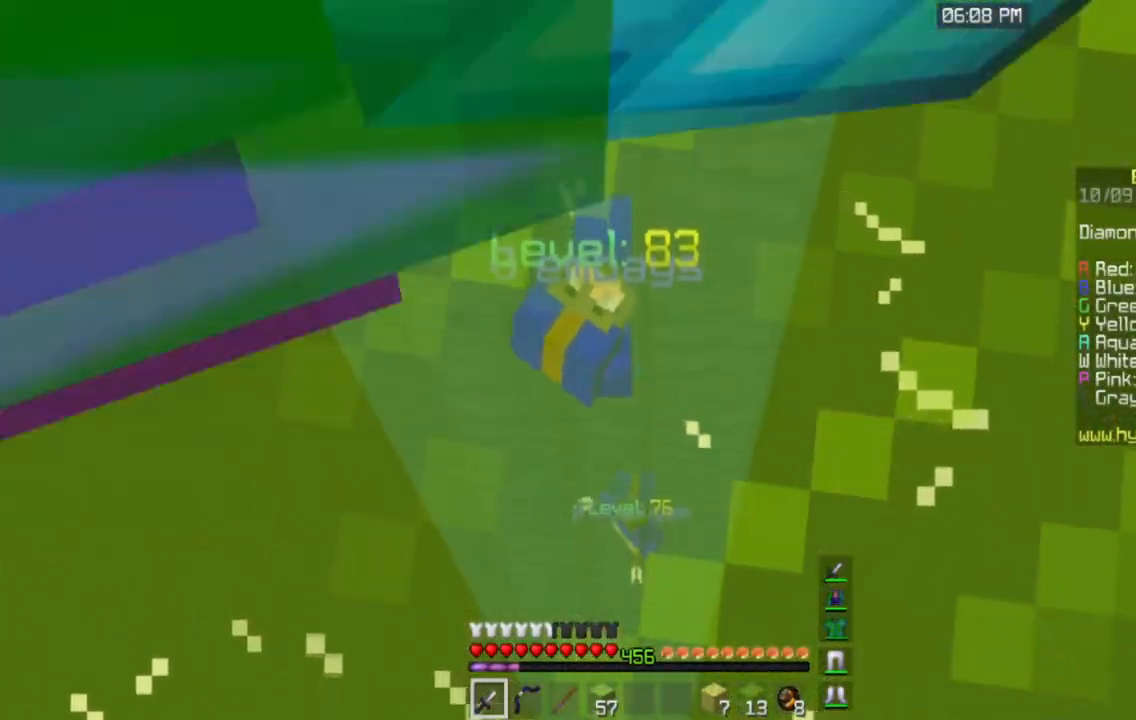
{"keys": [], "mouse": [], "events": []}
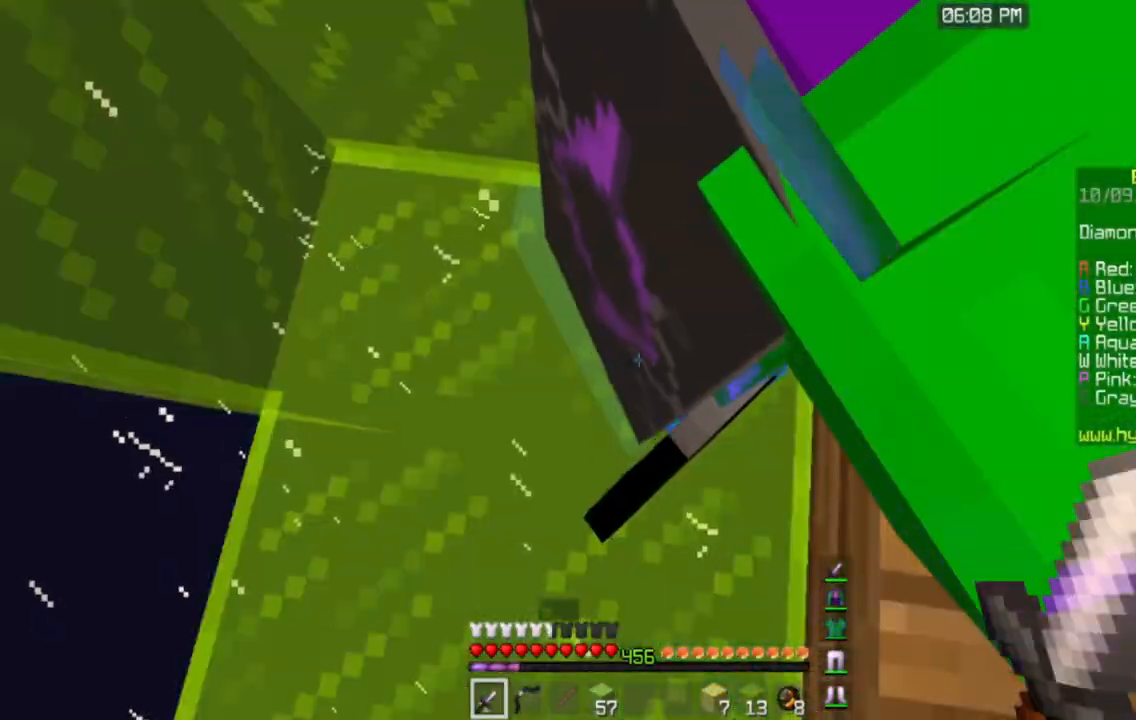
{"keys": [], "mouse": [], "events": [[184, "a", "down"], [401, "a", "up"]]}
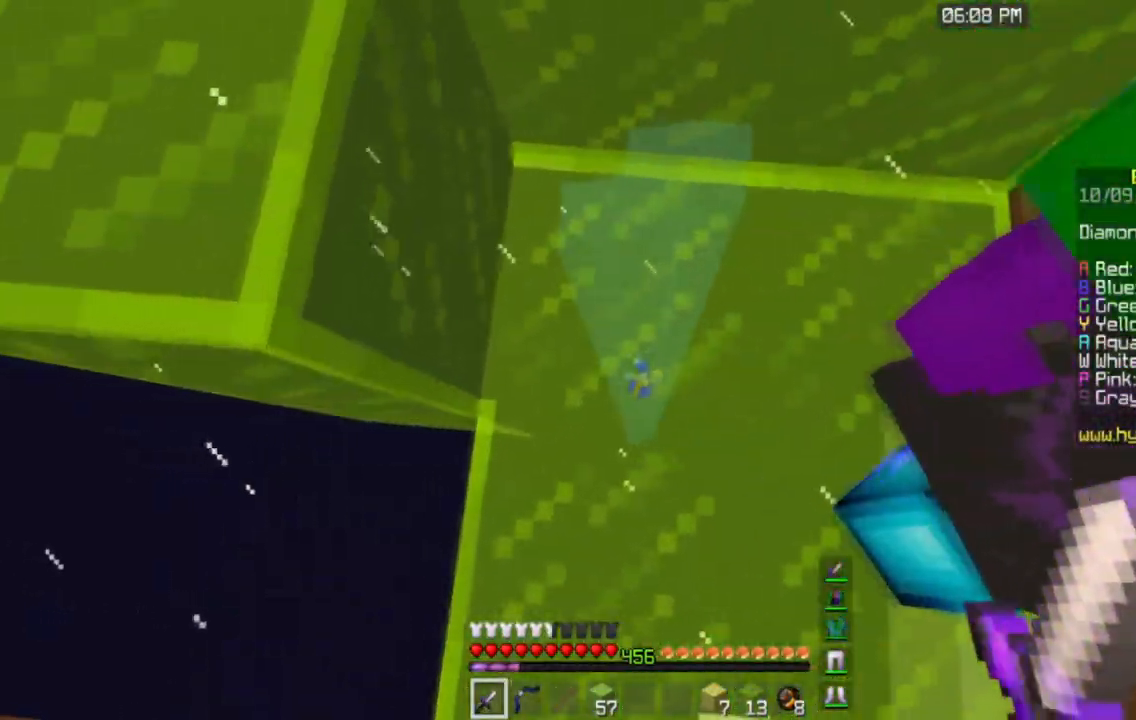
{"keys": ["a", "s"], "mouse": [], "events": [[384, "s", "down"], [467, "a", "down"]]}
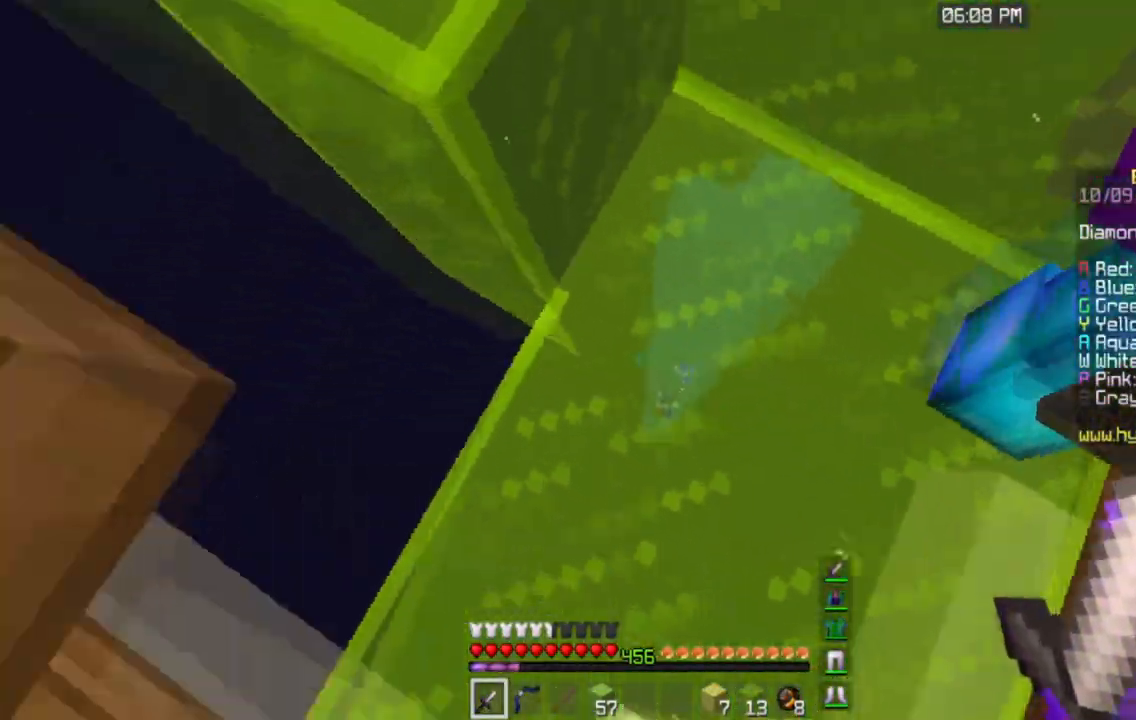
{"keys": ["a", "w"], "mouse": [], "events": [[267, "s", "up"], [317, "w", "down"]]}
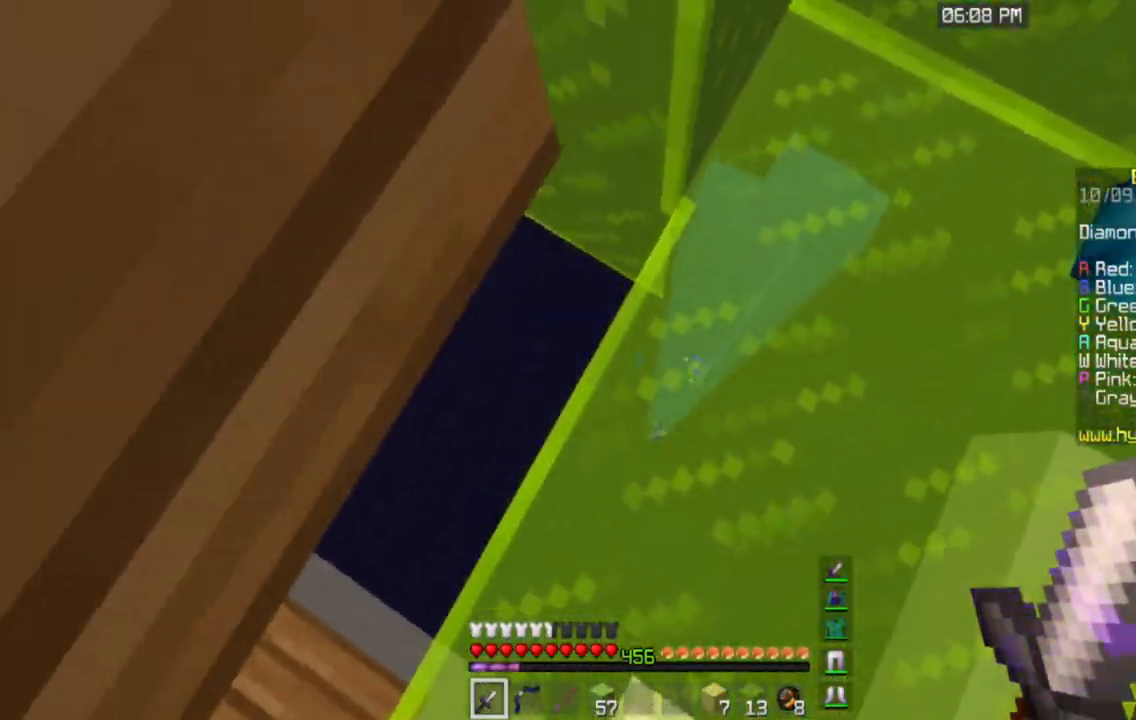
{"keys": ["w"], "mouse": [], "events": [[50, "a", "up"], [183, "d", "down"], [417, "d", "up"]]}
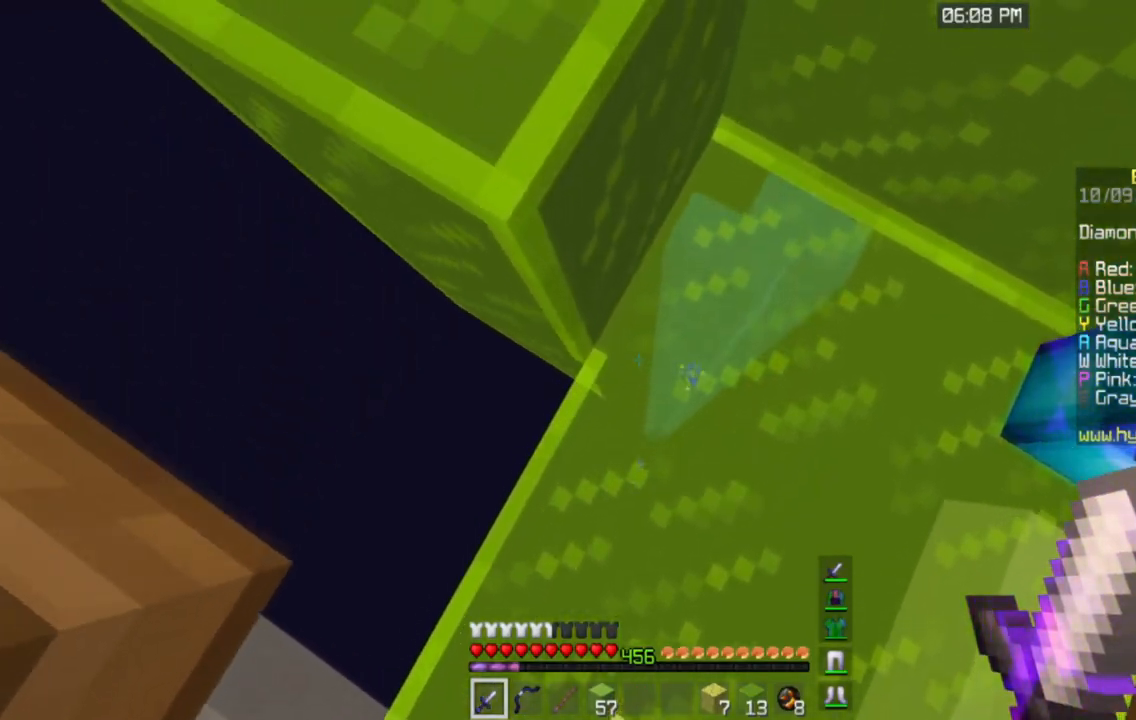
{"keys": ["w"], "mouse": [], "events": [[34, "a", "down"], [284, "a", "up"]]}
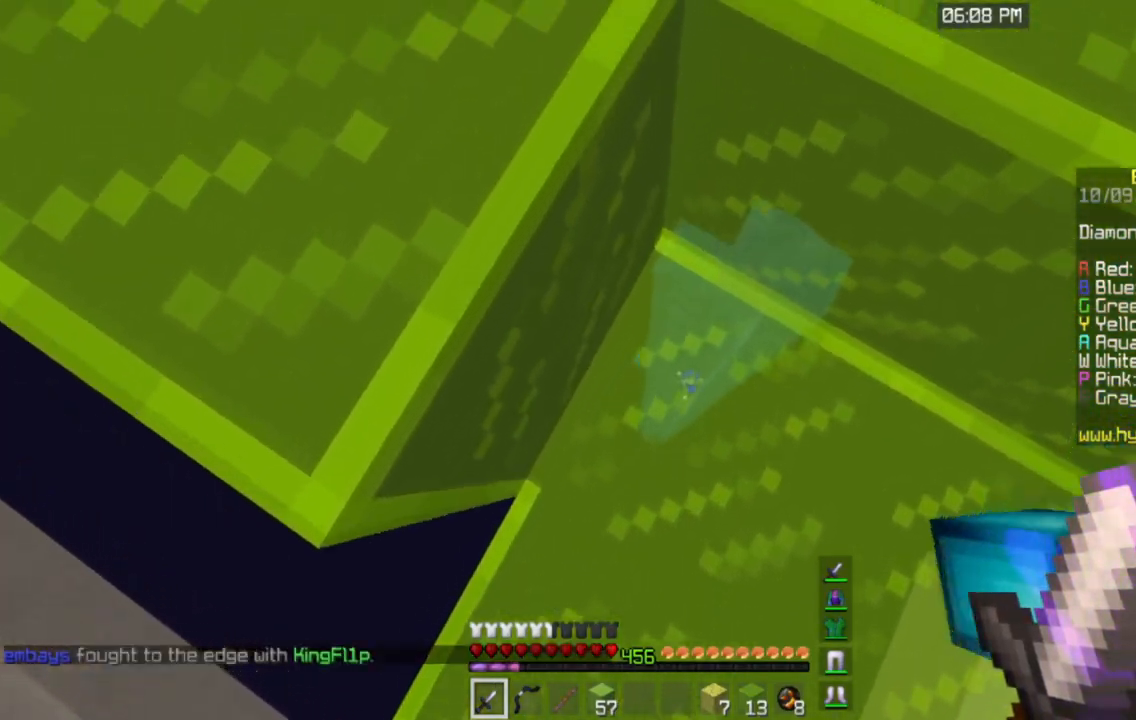
{"keys": [], "mouse": [], "events": [[200, "w", "up"]]}
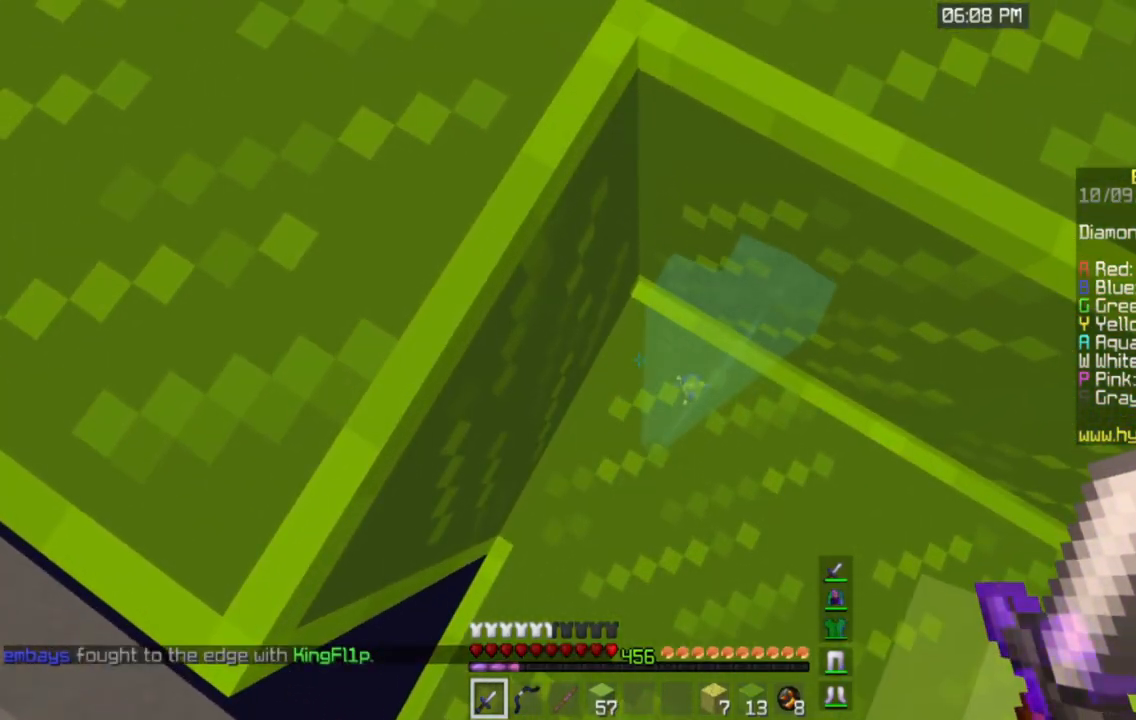
{"keys": [], "mouse": [], "events": []}
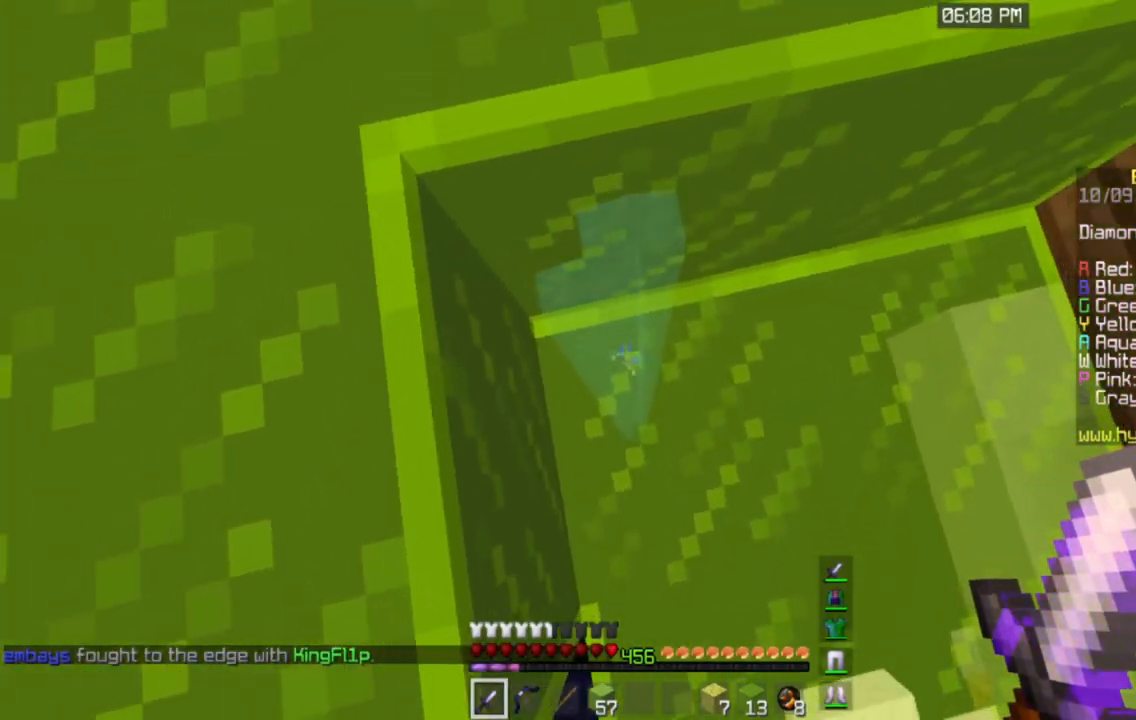
{"keys": [], "mouse": [], "events": []}
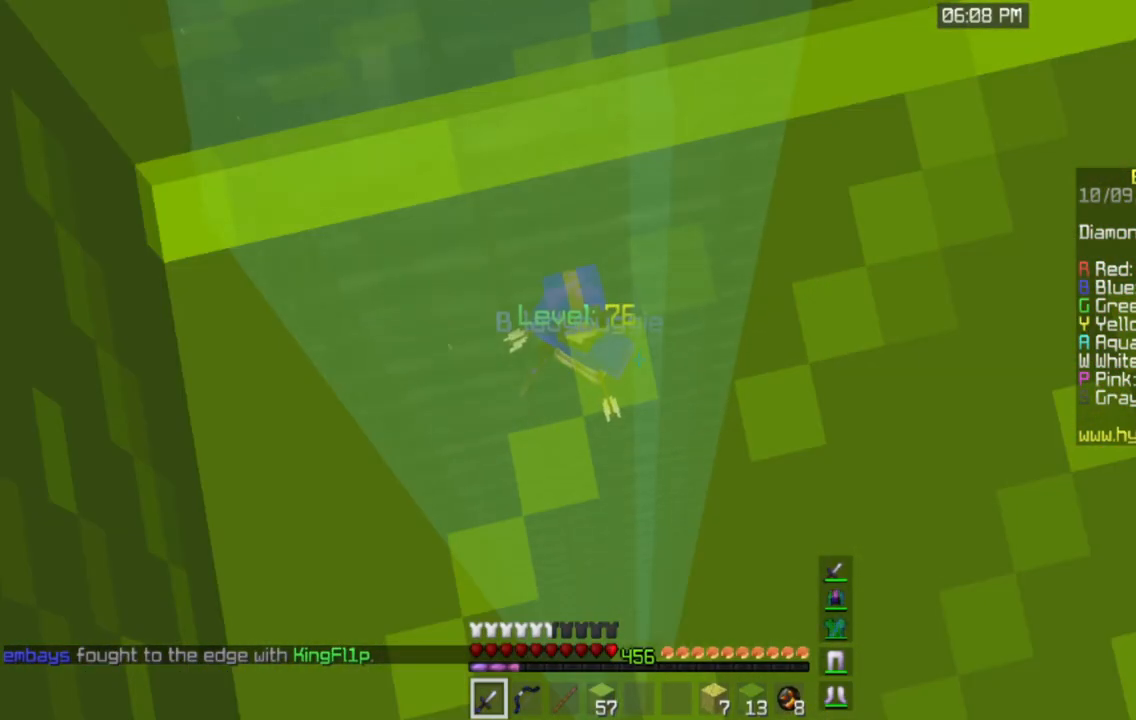
{"keys": [], "mouse": [], "events": []}
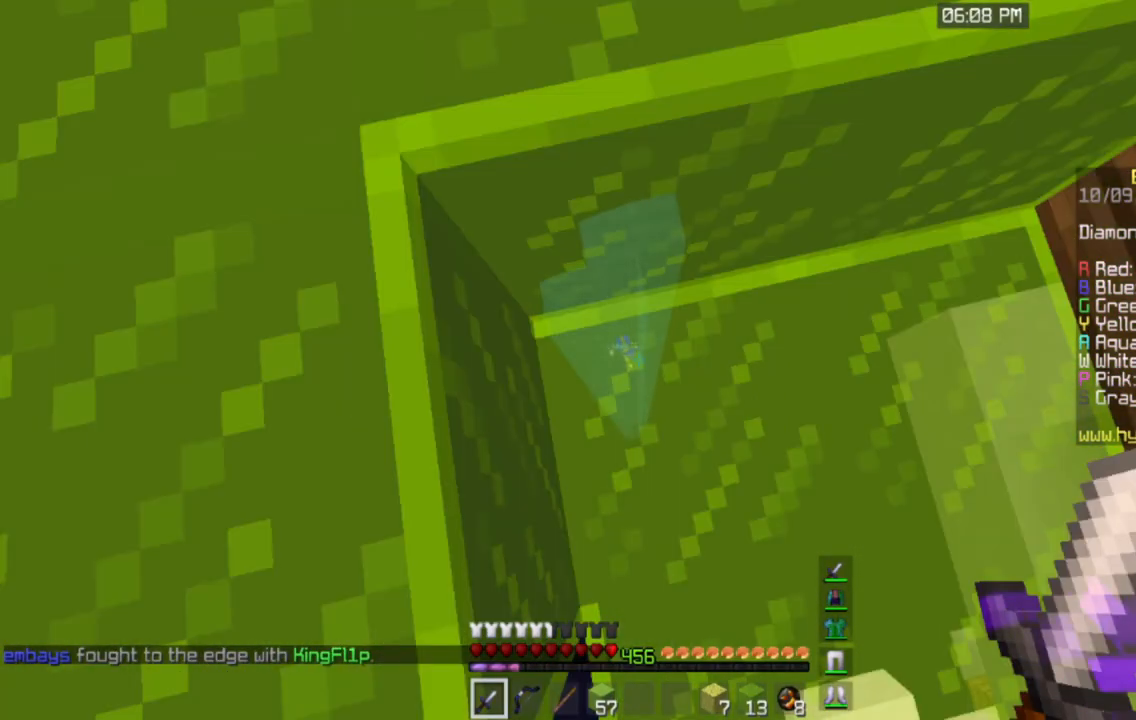
{"keys": [], "mouse": [], "events": []}
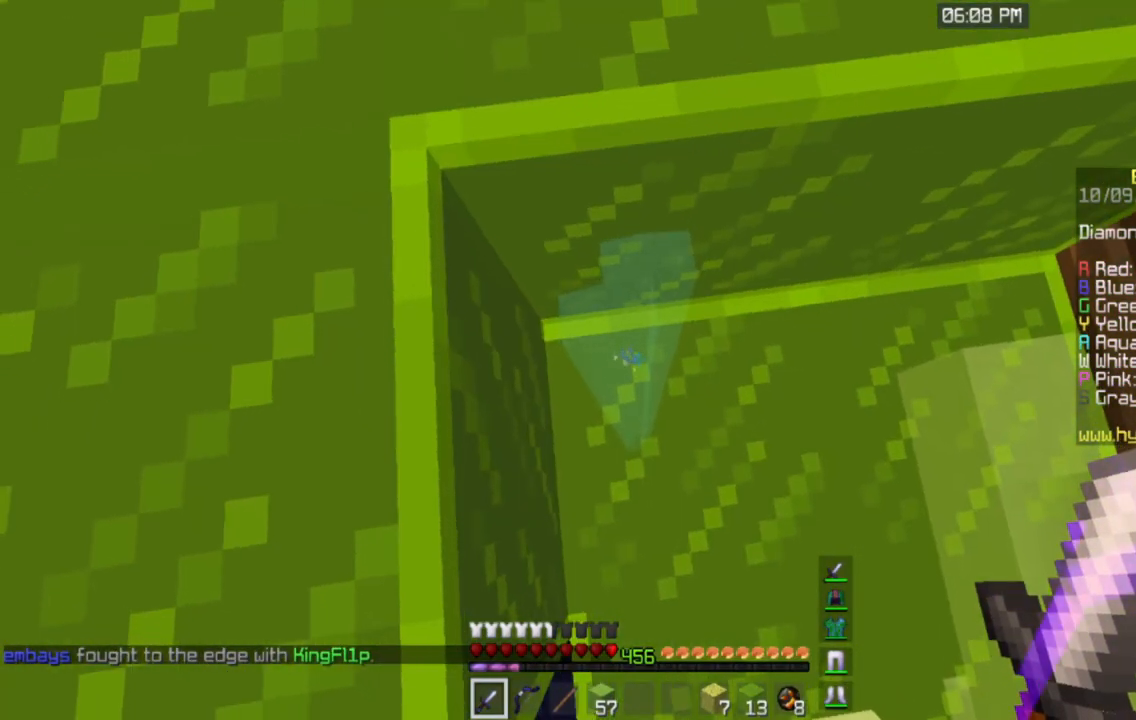
{"keys": [], "mouse": [], "events": []}
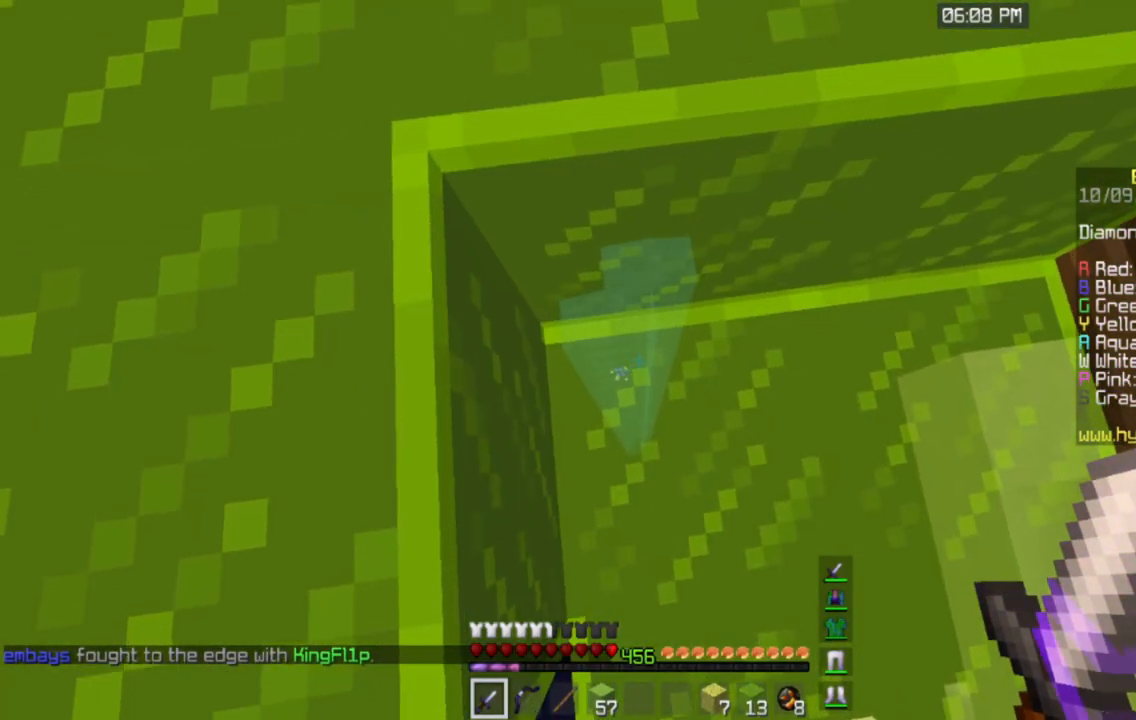
{"keys": [], "mouse": []}
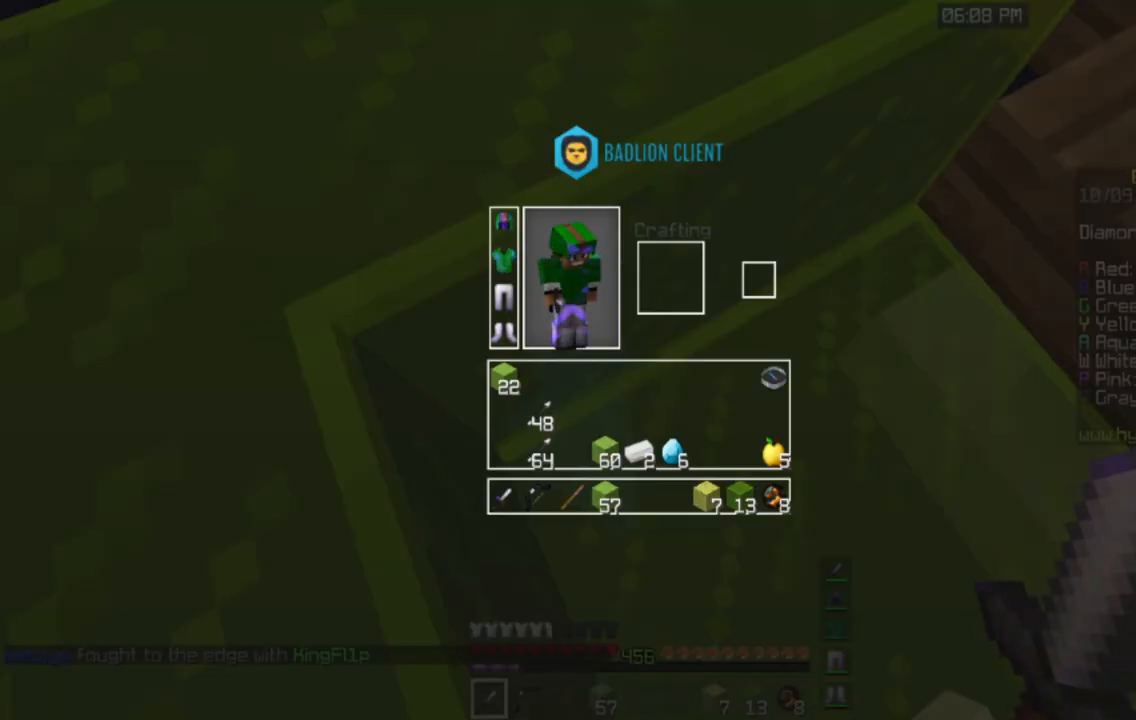
{"keys": [], "mouse": []}
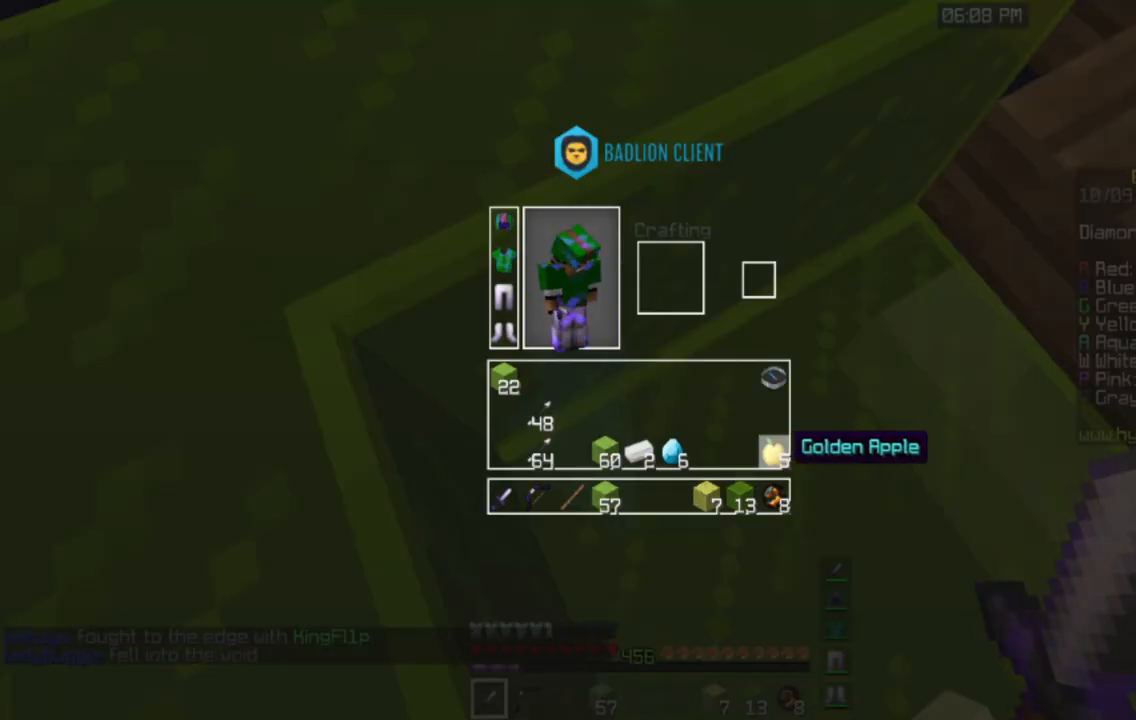
{"keys": [], "mouse": [], "events": []}
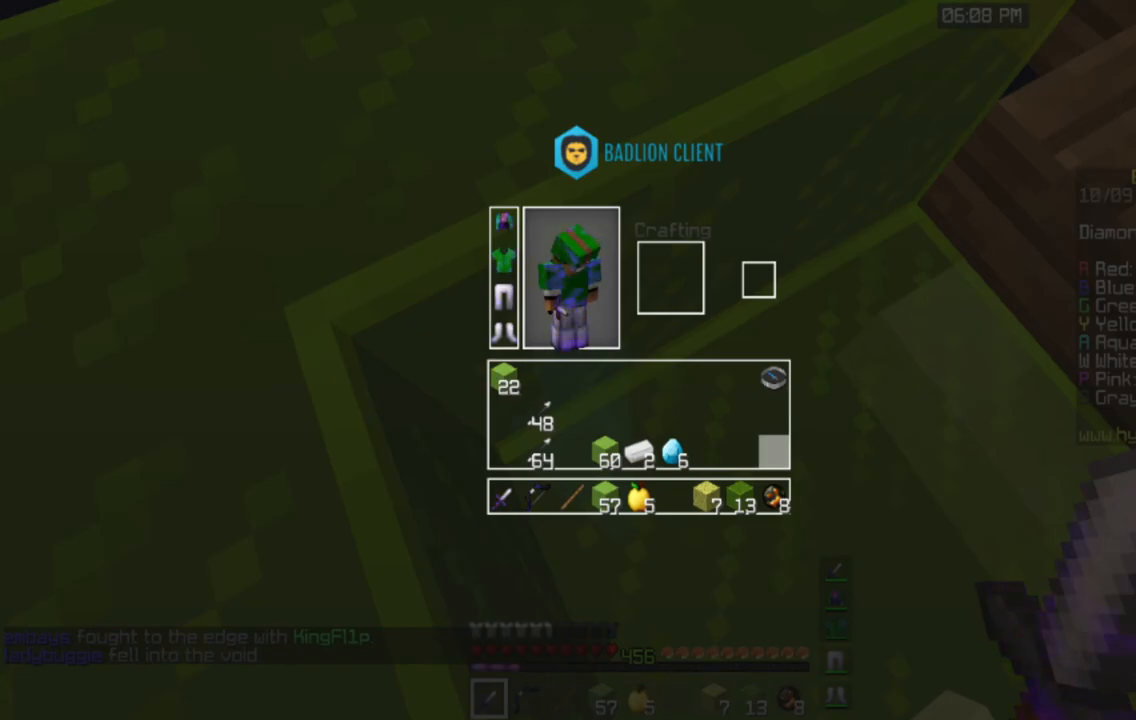
{"keys": ["d"], "mouse": ["left"], "events": [[300, "mouse_left", "down"], [450, "d", "down"]]}
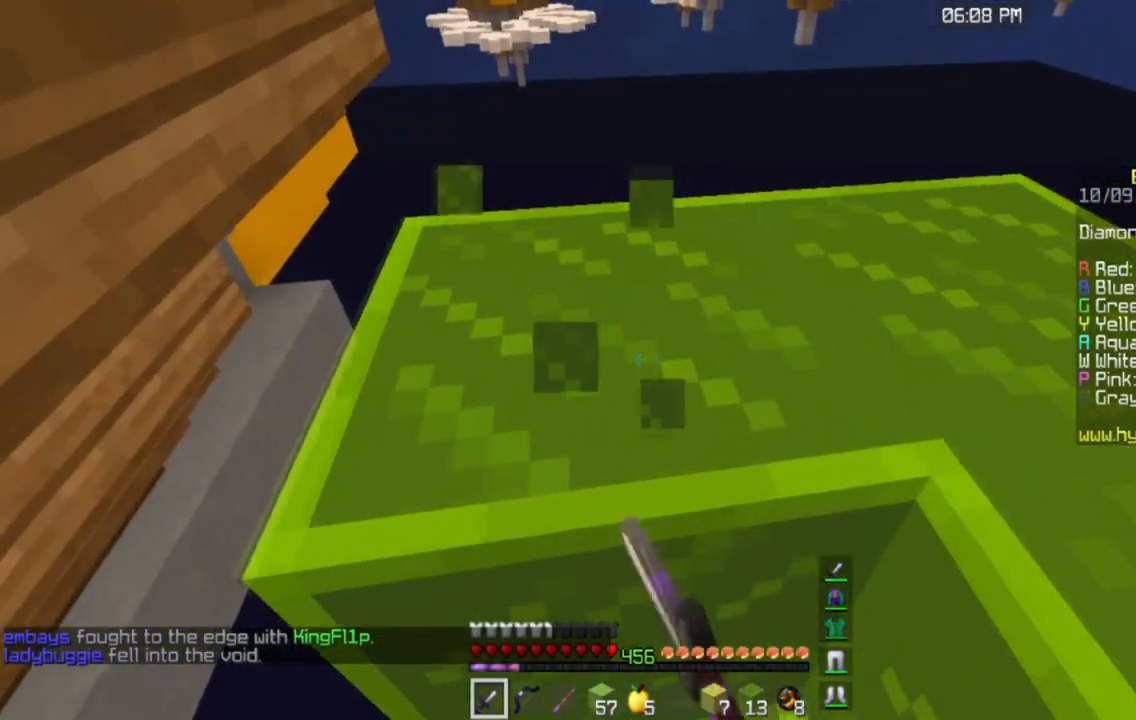
{"keys": [], "mouse": ["left"], "events": [[100, "w", "down"], [301, "d", "up"], [417, "w", "up"]]}
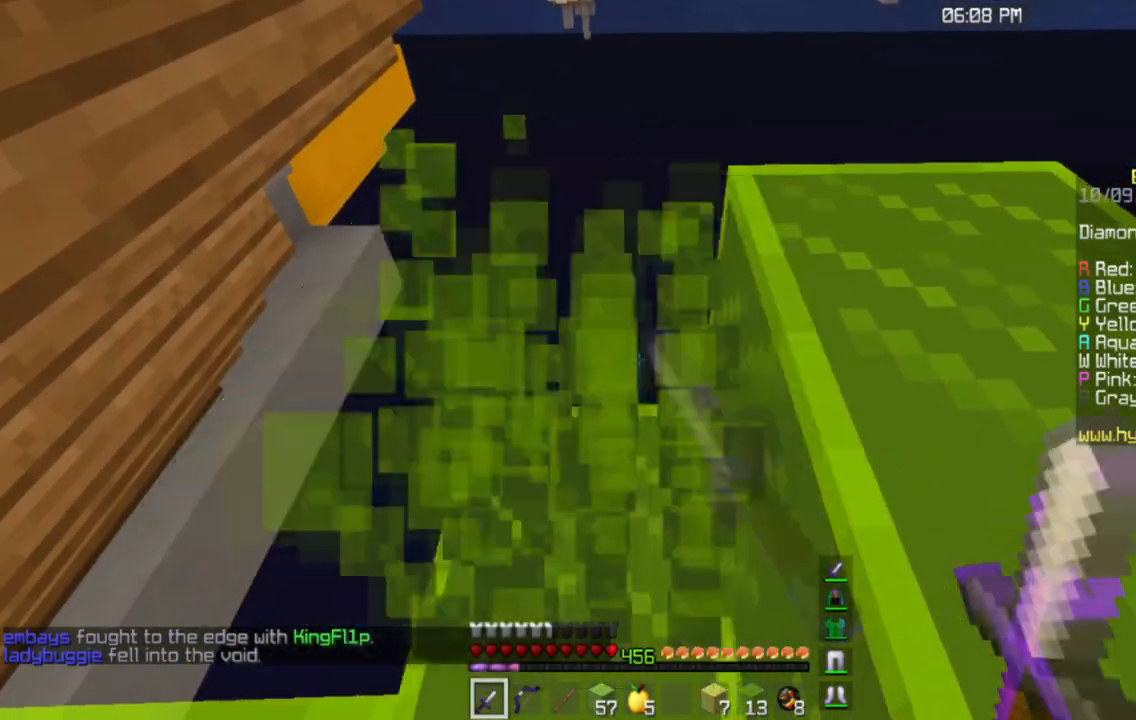
{"keys": ["a", "w"], "mouse": [], "events": [[83, "mouse_left", "up"], [317, "a", "down"], [467, "w", "down"]]}
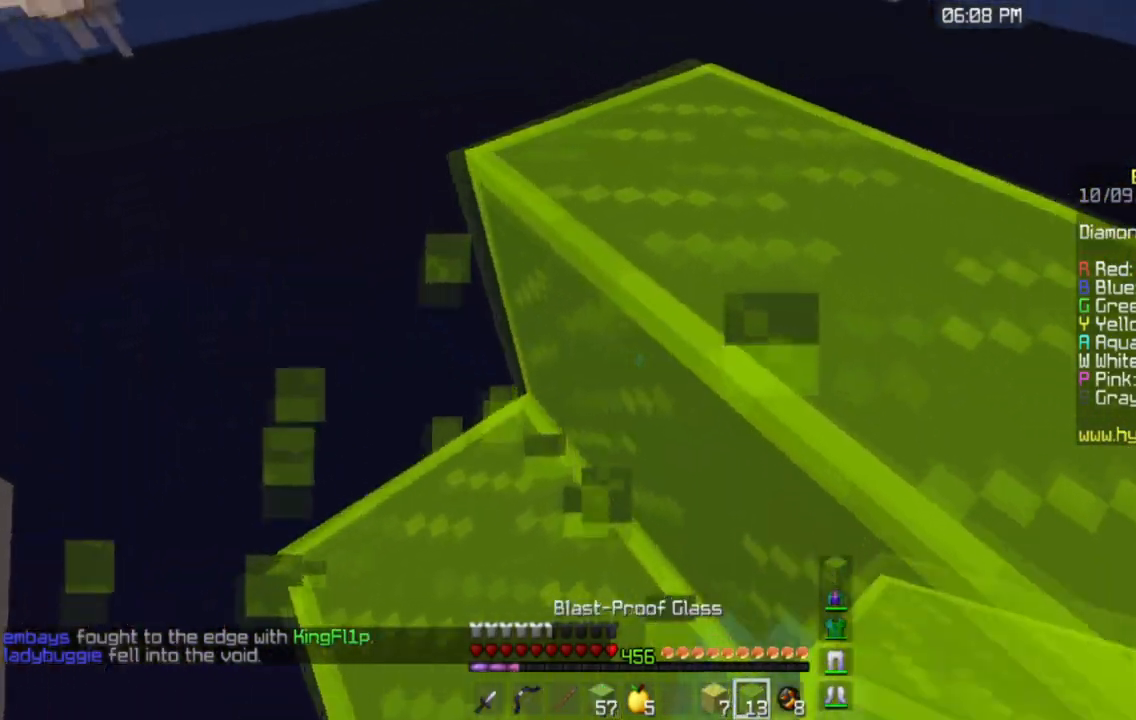
{"keys": ["a"], "mouse": [], "events": [[301, "w", "up"]]}
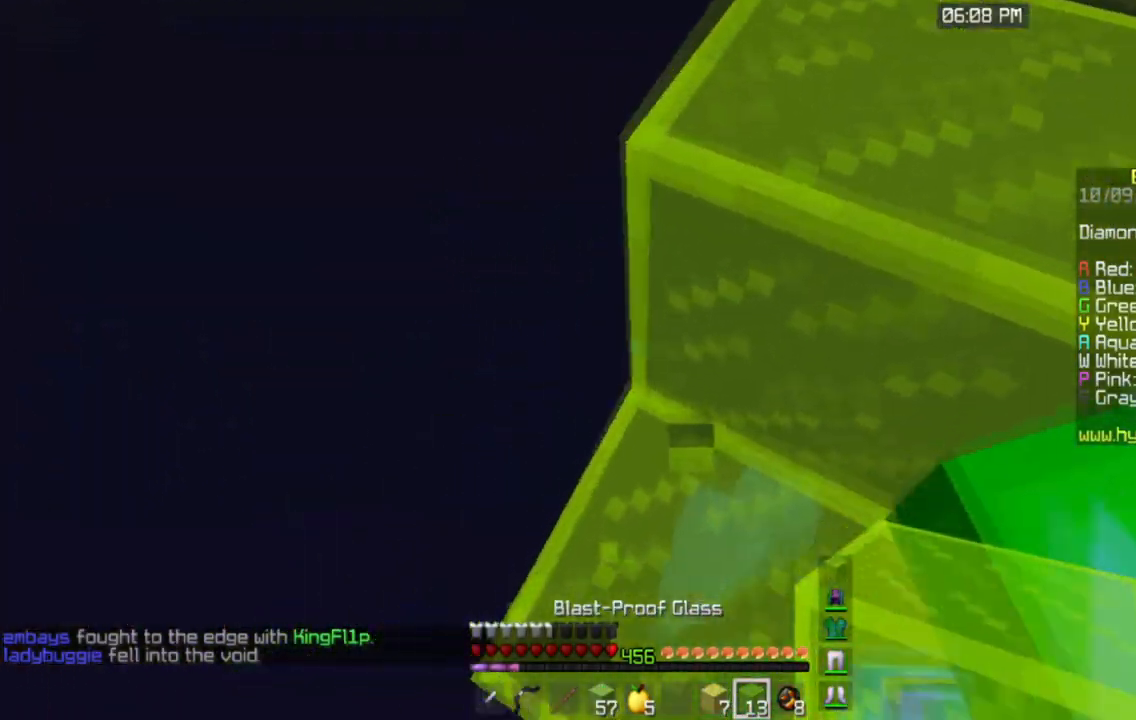
{"keys": ["a"], "mouse": ["right"], "events": [[467, "mouse_right", "down"]]}
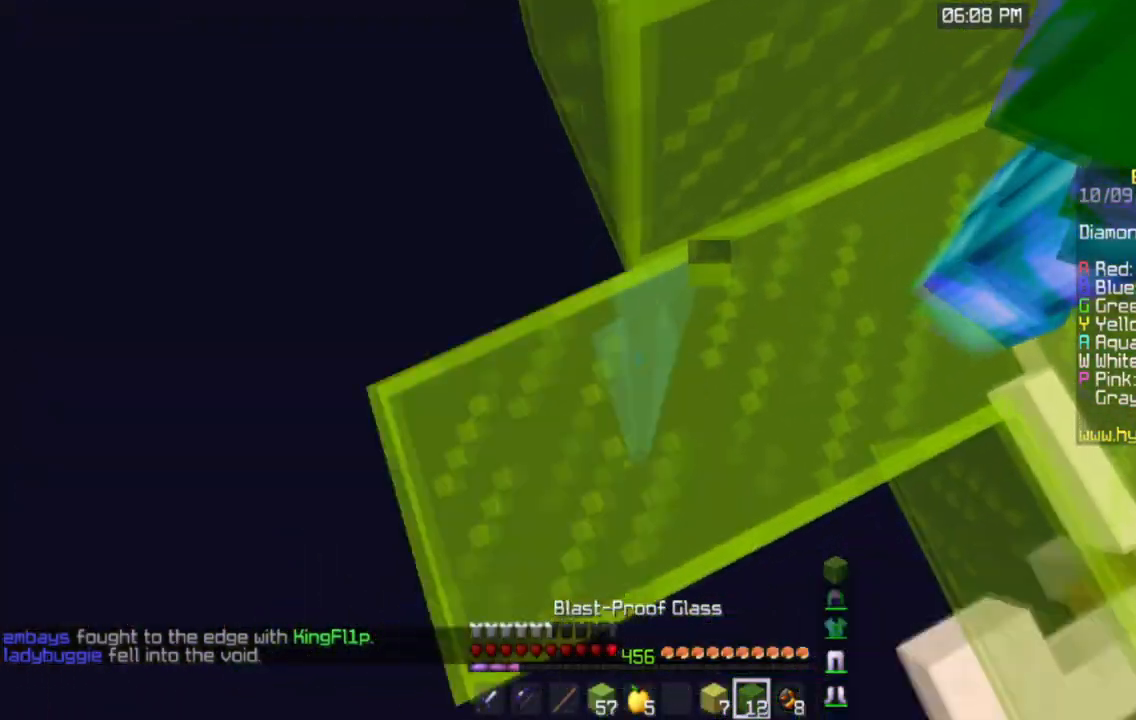
{"keys": ["a", "s"], "mouse": ["right"], "events": [[184, "a", "up"], [200, "mouse_right", "up"], [267, "a", "down"], [384, "s", "down"], [401, "mouse_right", "down"]]}
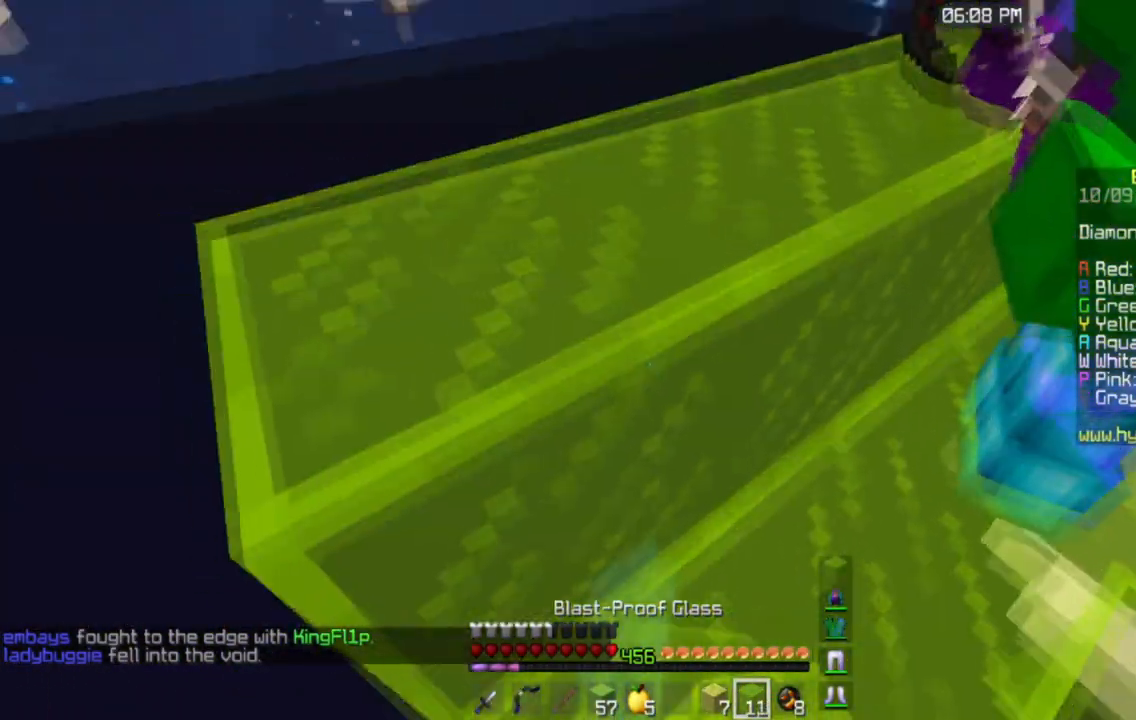
{"keys": ["a"], "mouse": [], "events": [[117, "mouse_right", "up"], [183, "s", "up"], [200, "a", "up"], [500, "a", "down"]]}
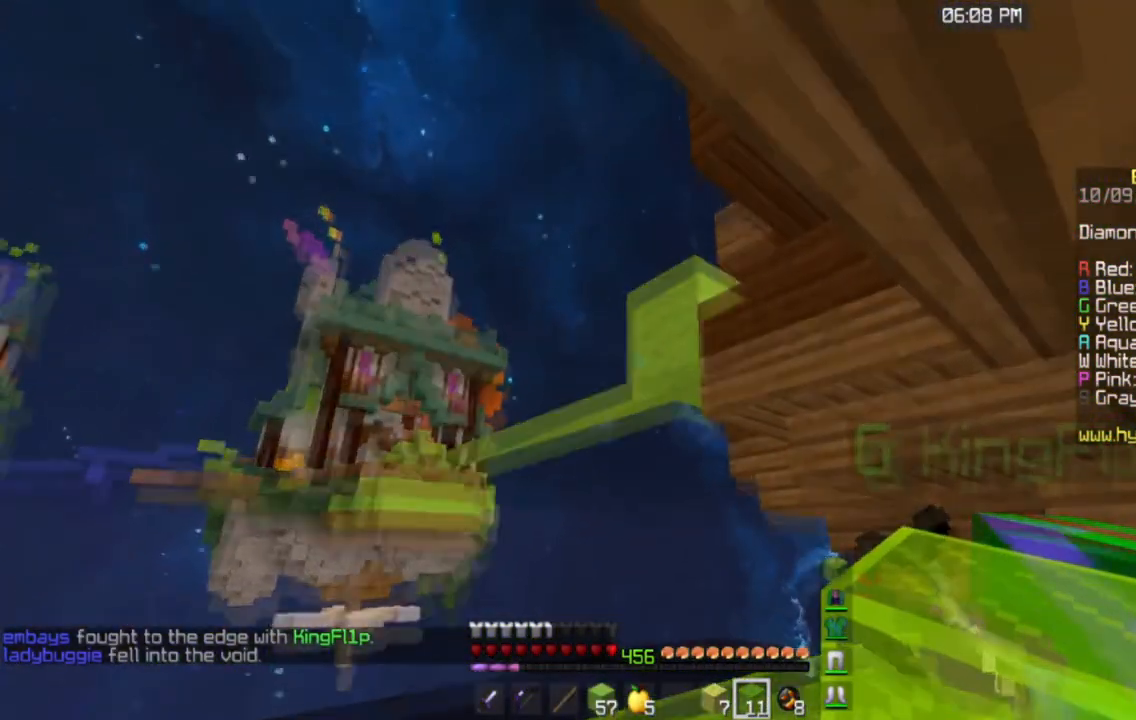
{"keys": [], "mouse": [], "events": [[167, "a", "up"]]}
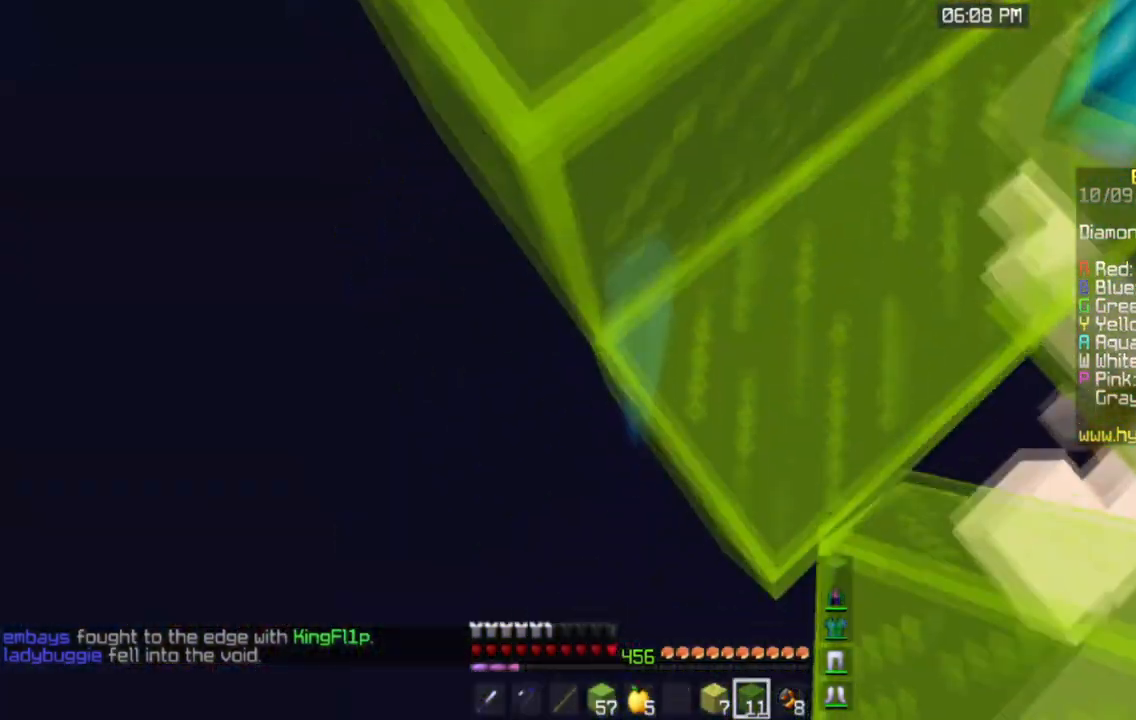
{"keys": ["a", "s"], "mouse": ["right"], "events": [[50, "s", "down"], [167, "a", "down"], [367, "mouse_right", "down"]]}
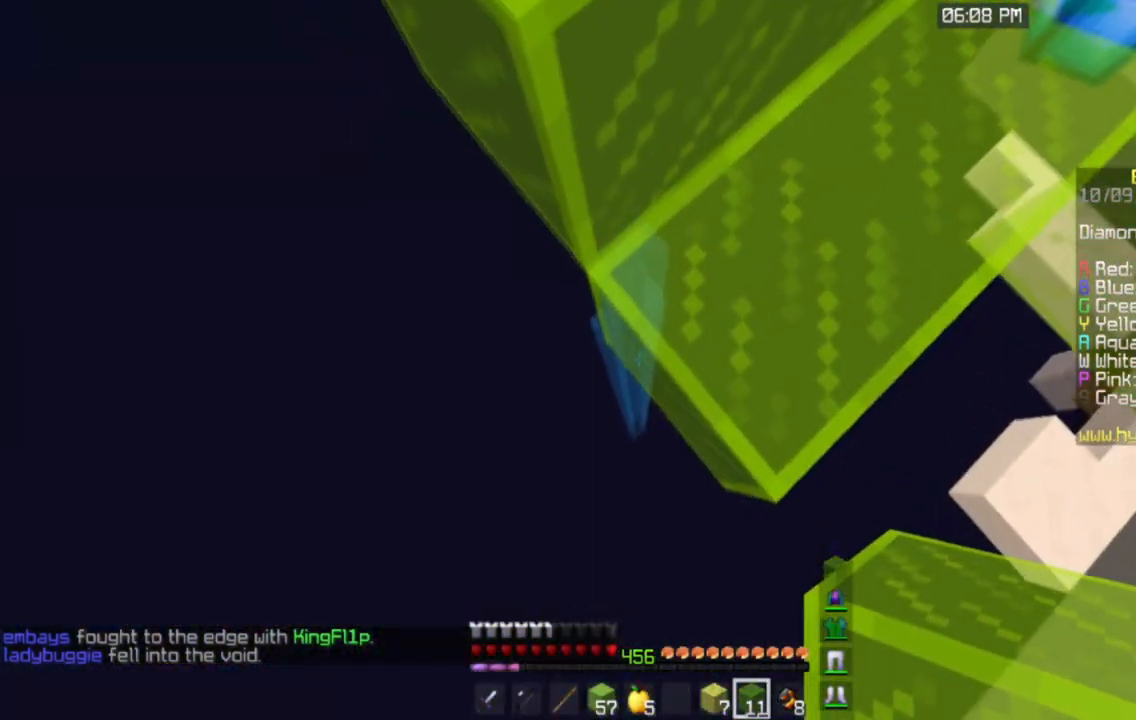
{"keys": ["a", "s"], "mouse": [], "events": [[351, "mouse_right", "up"]]}
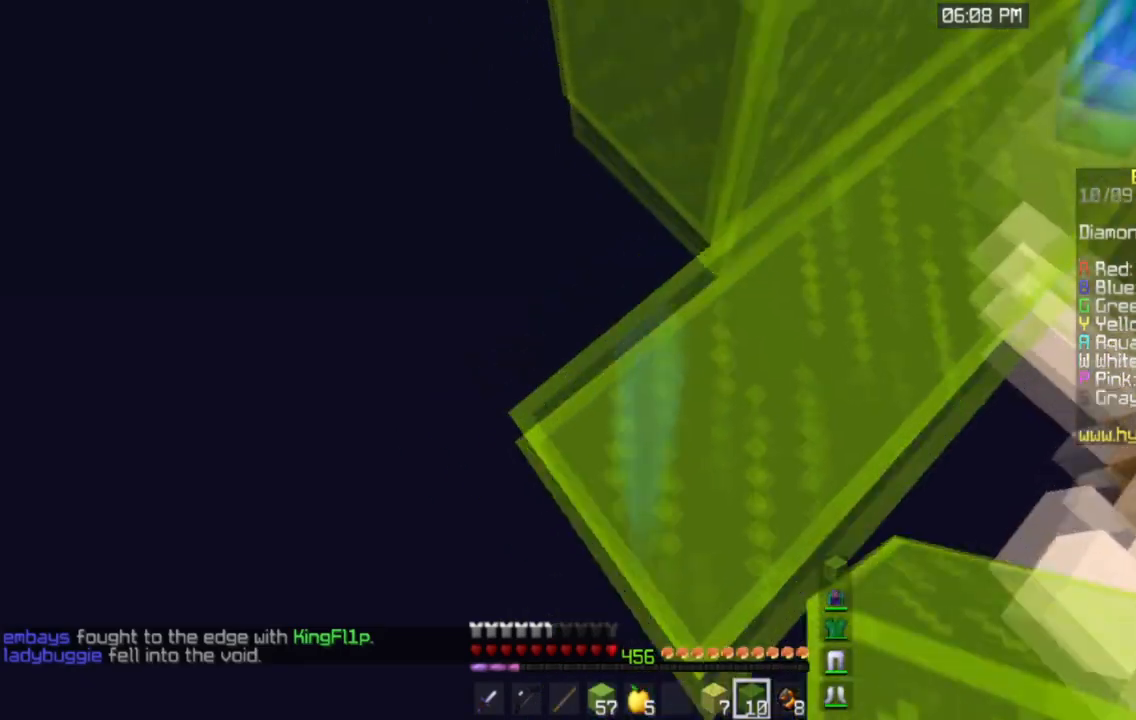
{"keys": [], "mouse": ["right"], "events": [[150, "a", "up"], [150, "s", "up"], [317, "mouse_right", "down"]]}
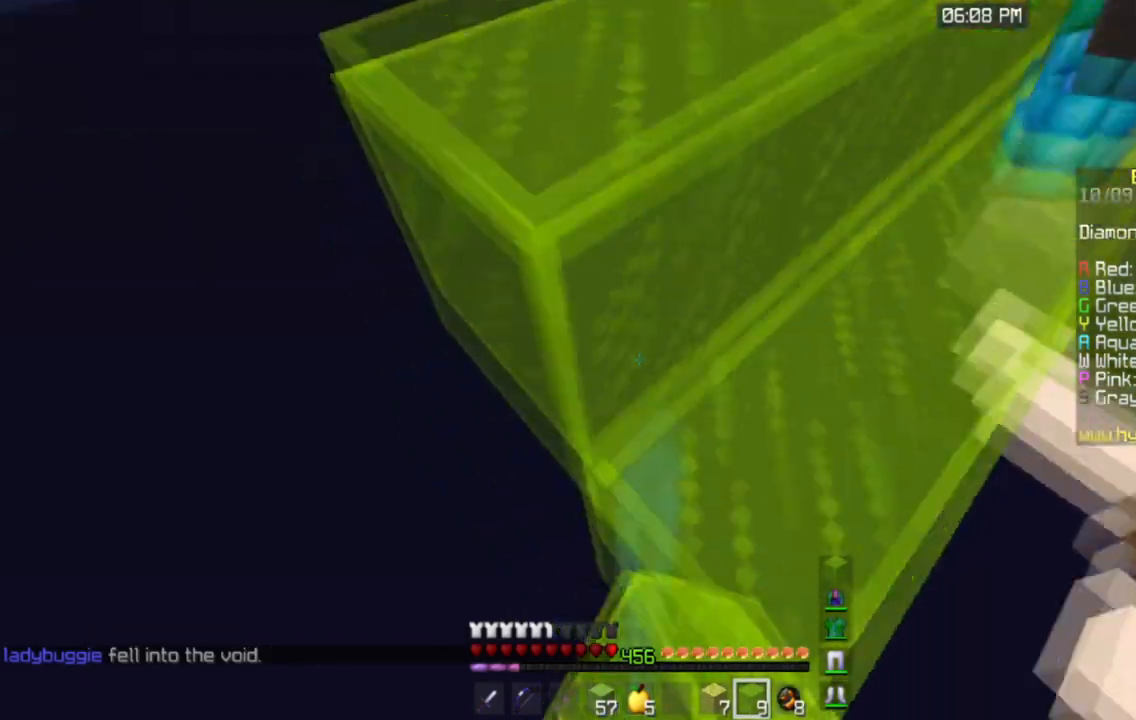
{"keys": [], "mouse": [], "events": [[17, "a", "down"], [17, "mouse_right", "up"], [34, "s", "down"], [217, "mouse_right", "down"], [317, "a", "up"], [351, "s", "up"], [434, "mouse_right", "up"]]}